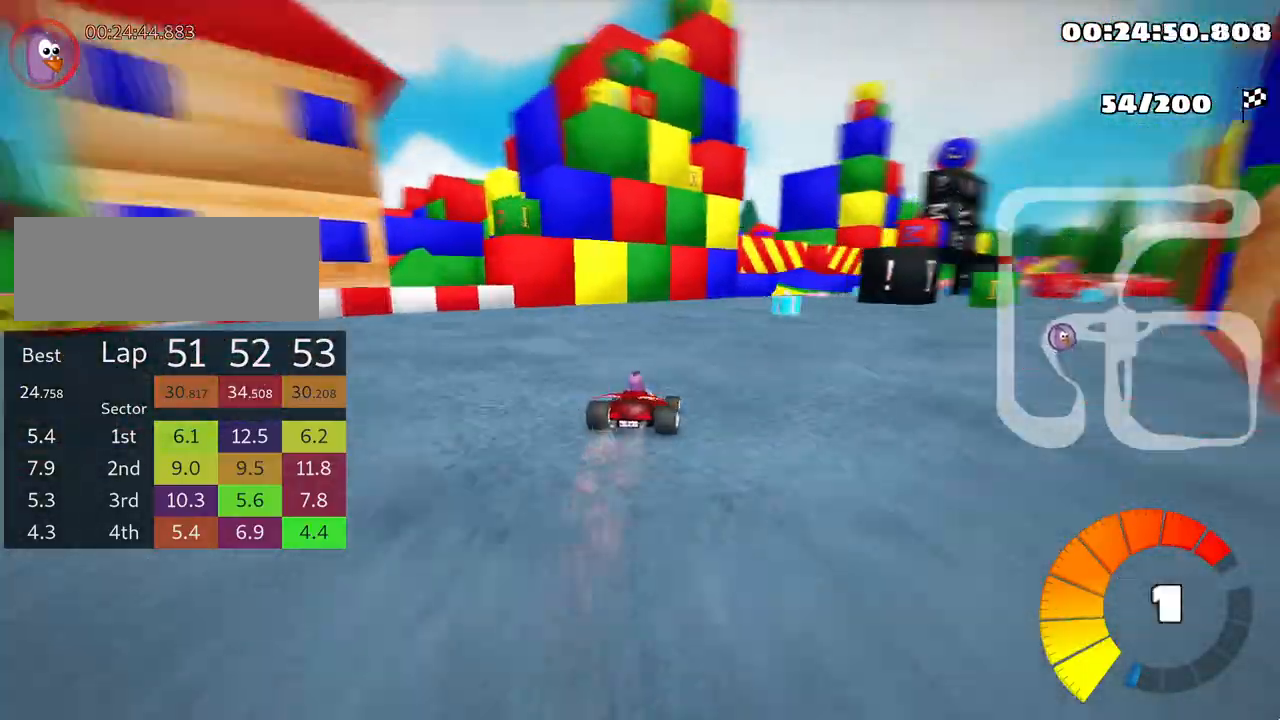
Gameplay with keyboard; each line is a JSON object with the keys held at the frame after it. "events" lists presses ("down") and releases ("up") of "down", "fire", "left", "look", "nitro", "right", "skid" and "up" between this image and that frame as [ms after this image, input, new state], when the widget could be followed in between. No other keys are recorded. Mouse input is not recorded. Key names are as the overlay labels them; some are game actions (e.g. jump) rather than physical keys.
{"keys": ["left", "skid", "up"], "events": [[83, "skid", "down"], [100, "right", "down"], [300, "right", "up"], [350, "left", "down"]]}
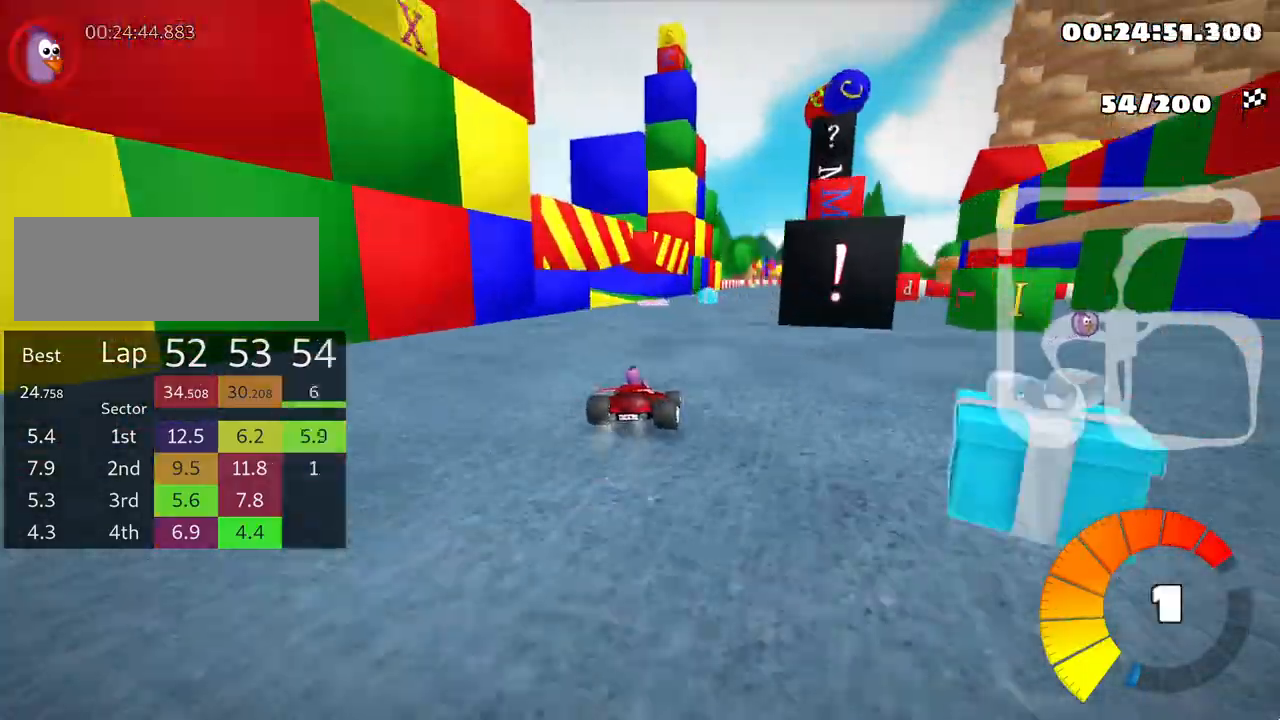
{"keys": ["left", "right", "skid", "up"], "events": [[167, "right", "down"], [200, "left", "up"], [433, "left", "down"]]}
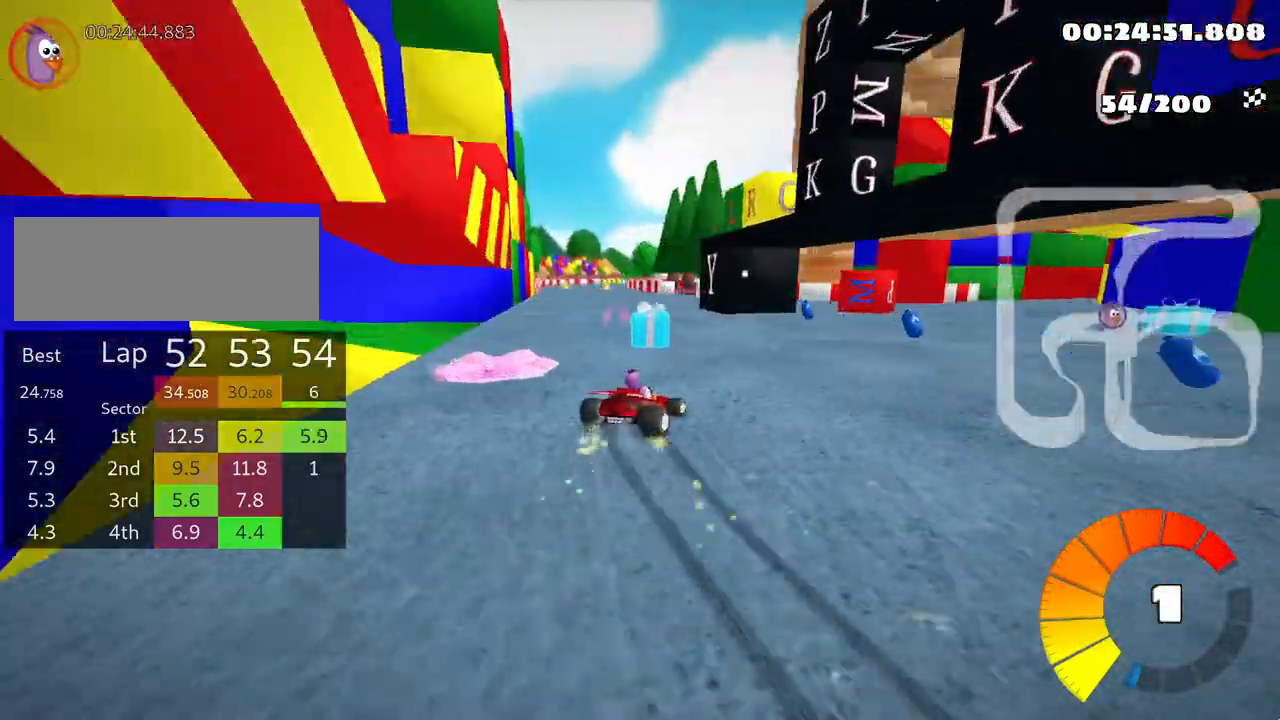
{"keys": ["left", "skid", "up"], "events": [[33, "right", "up"]]}
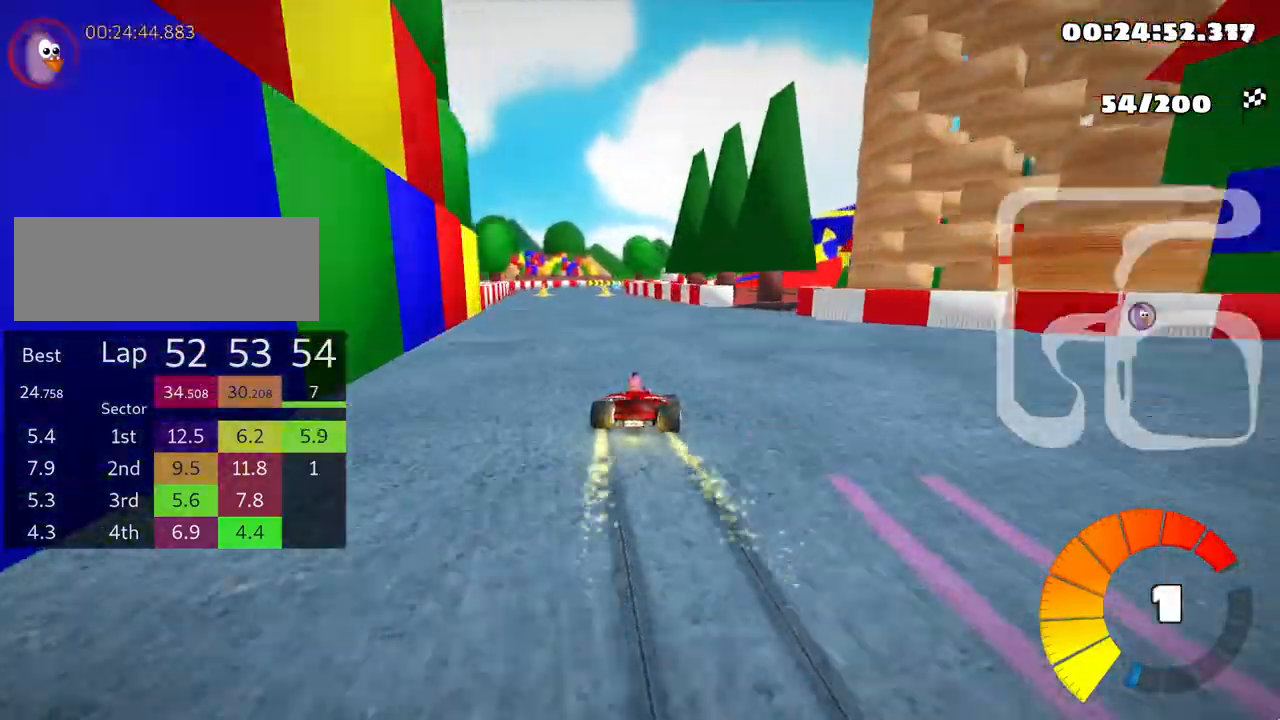
{"keys": ["up"], "events": [[167, "skid", "up"], [350, "left", "up"]]}
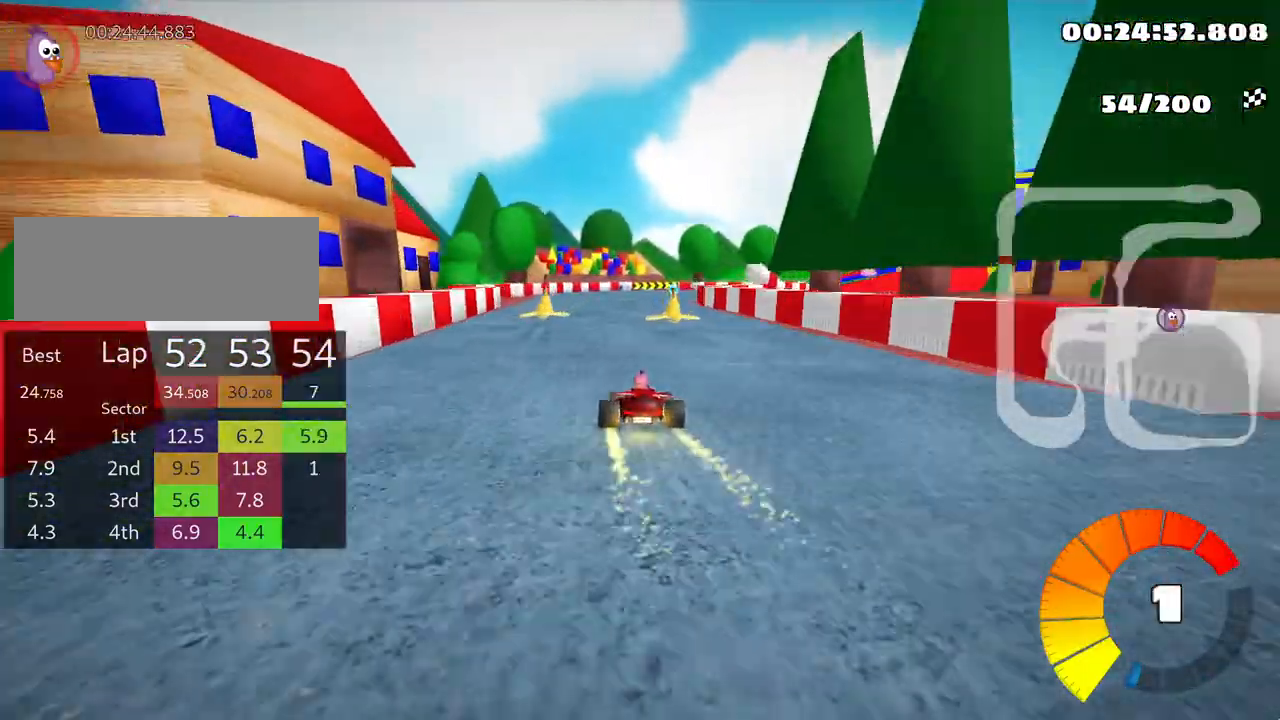
{"keys": ["right", "skid", "up"], "events": [[217, "skid", "down"], [250, "right", "down"]]}
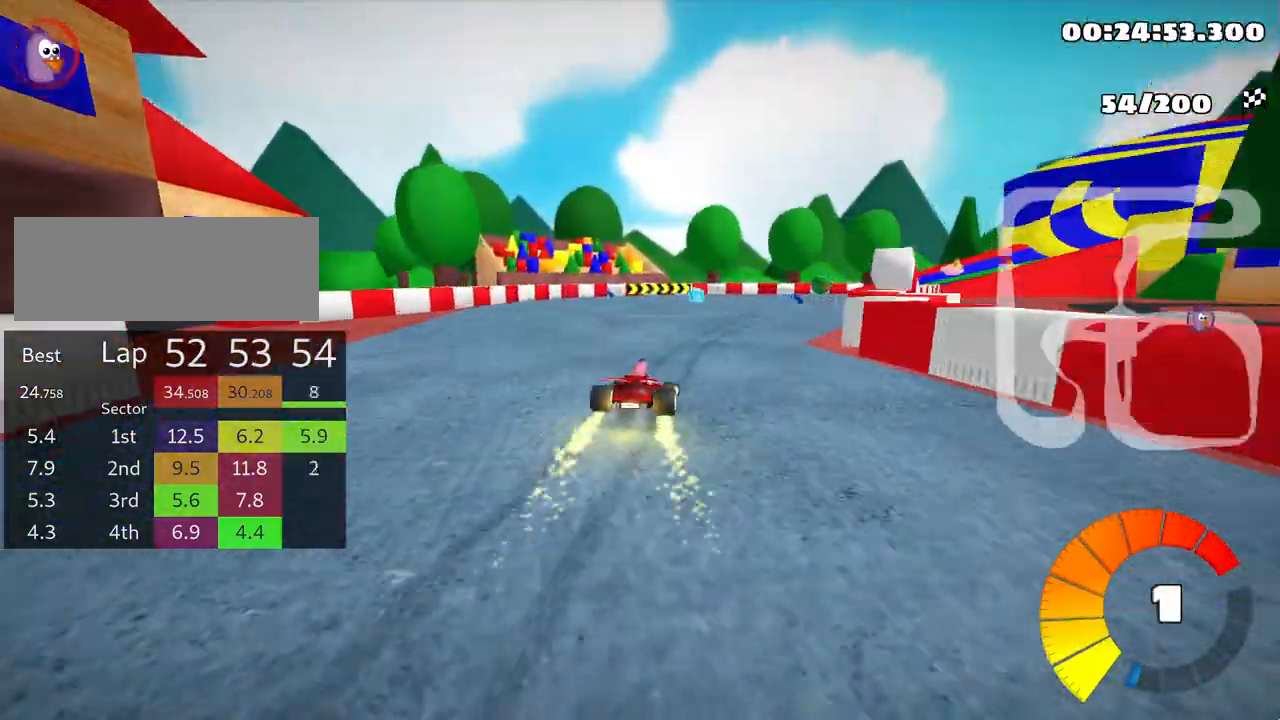
{"keys": ["right", "skid", "up"], "events": [[183, "right", "up"], [250, "right", "down"]]}
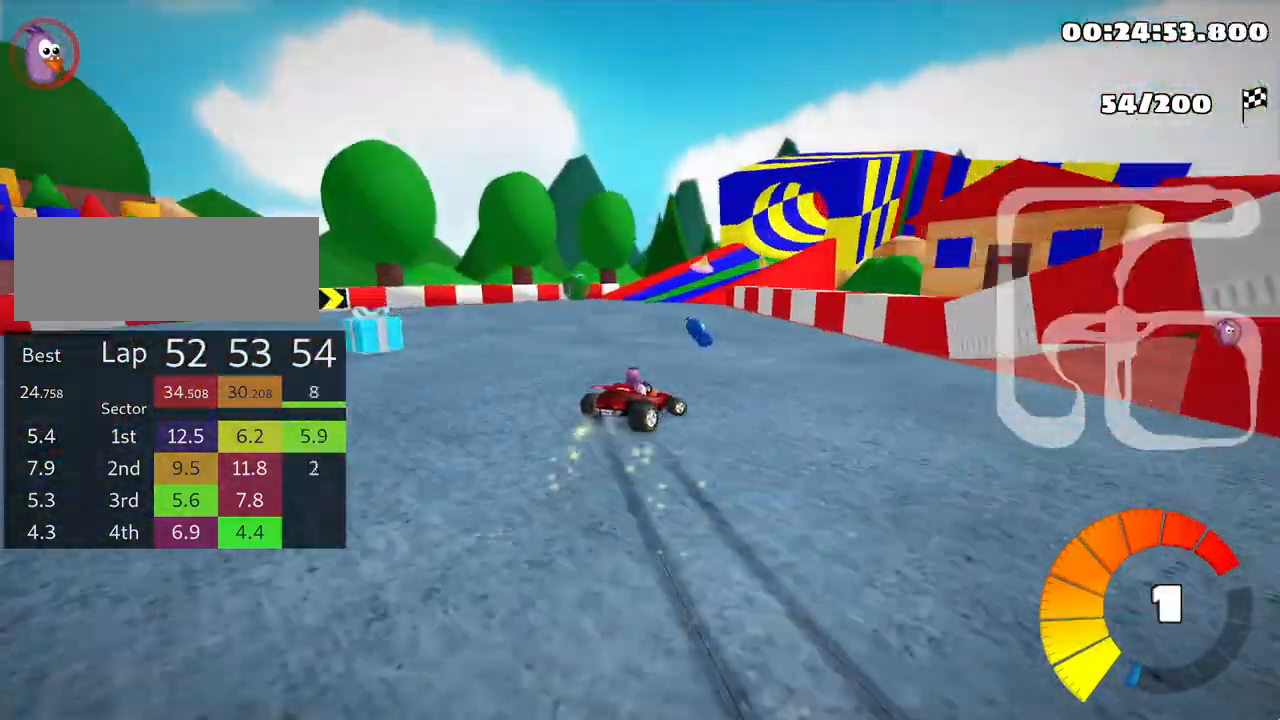
{"keys": ["left", "skid", "up"], "events": [[267, "right", "up"], [317, "left", "down"]]}
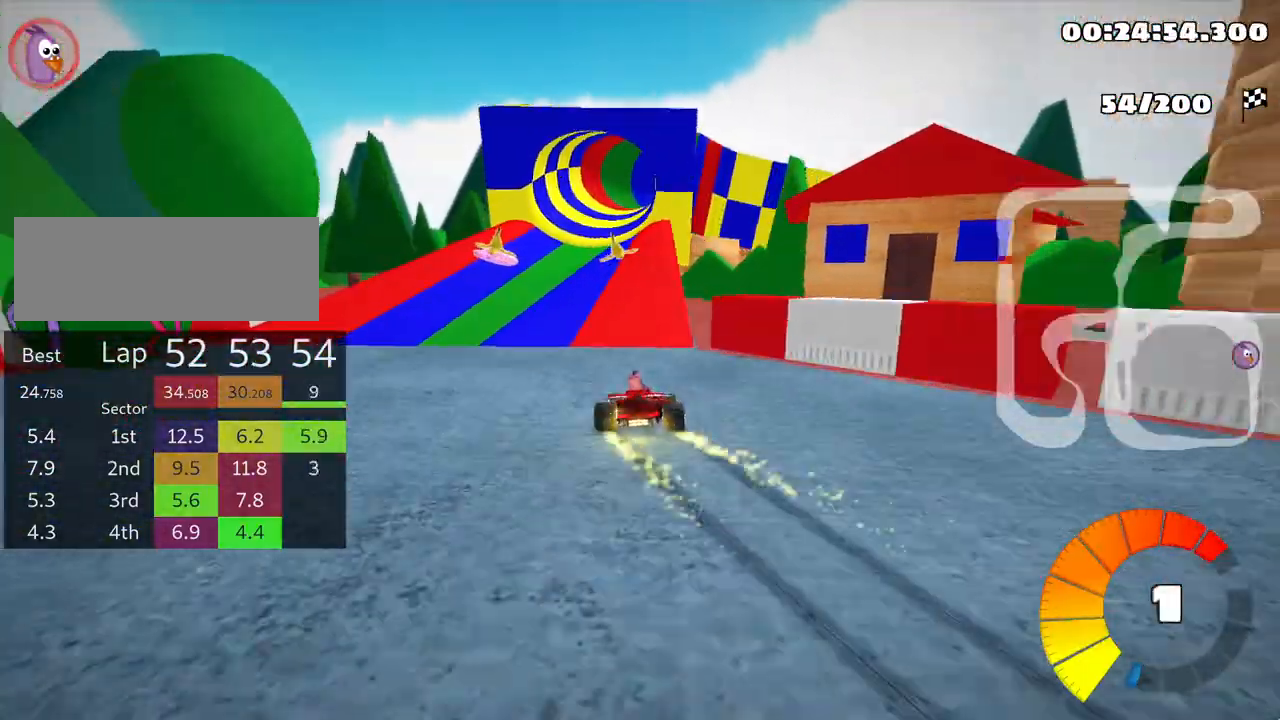
{"keys": ["left", "skid", "up"], "events": [[300, "left", "up"], [417, "left", "down"]]}
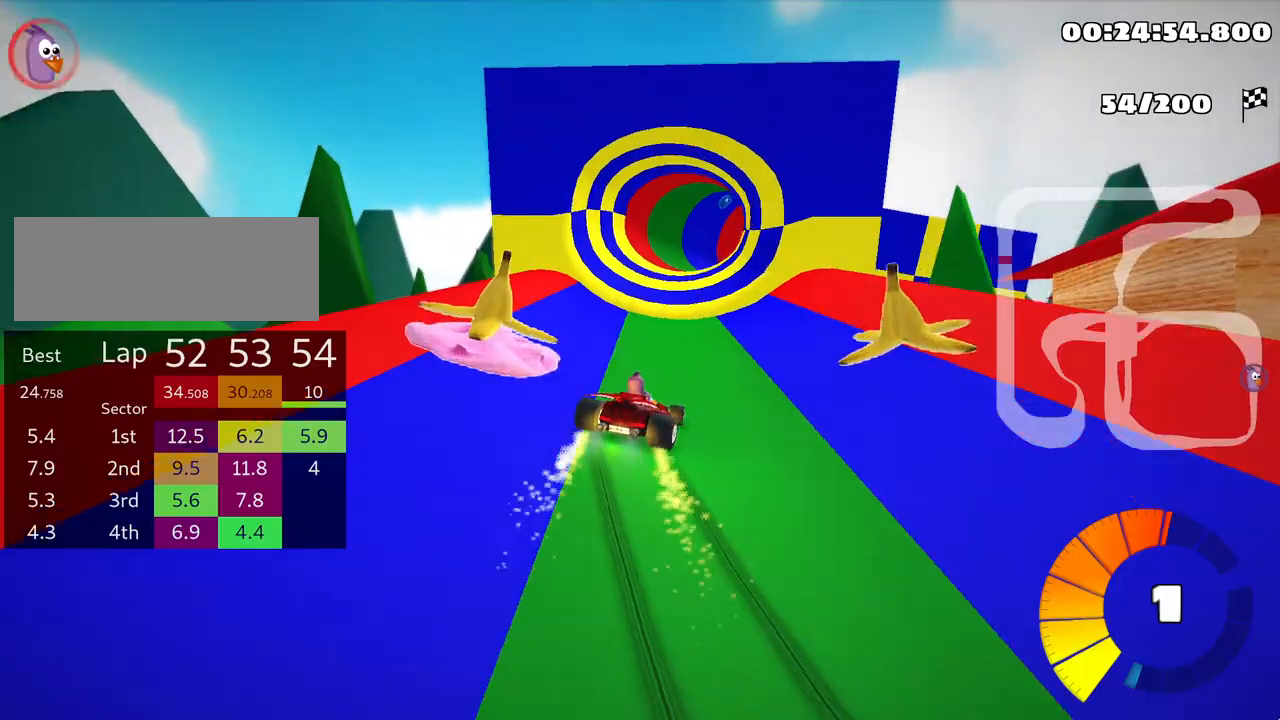
{"keys": ["left", "skid", "up"], "events": []}
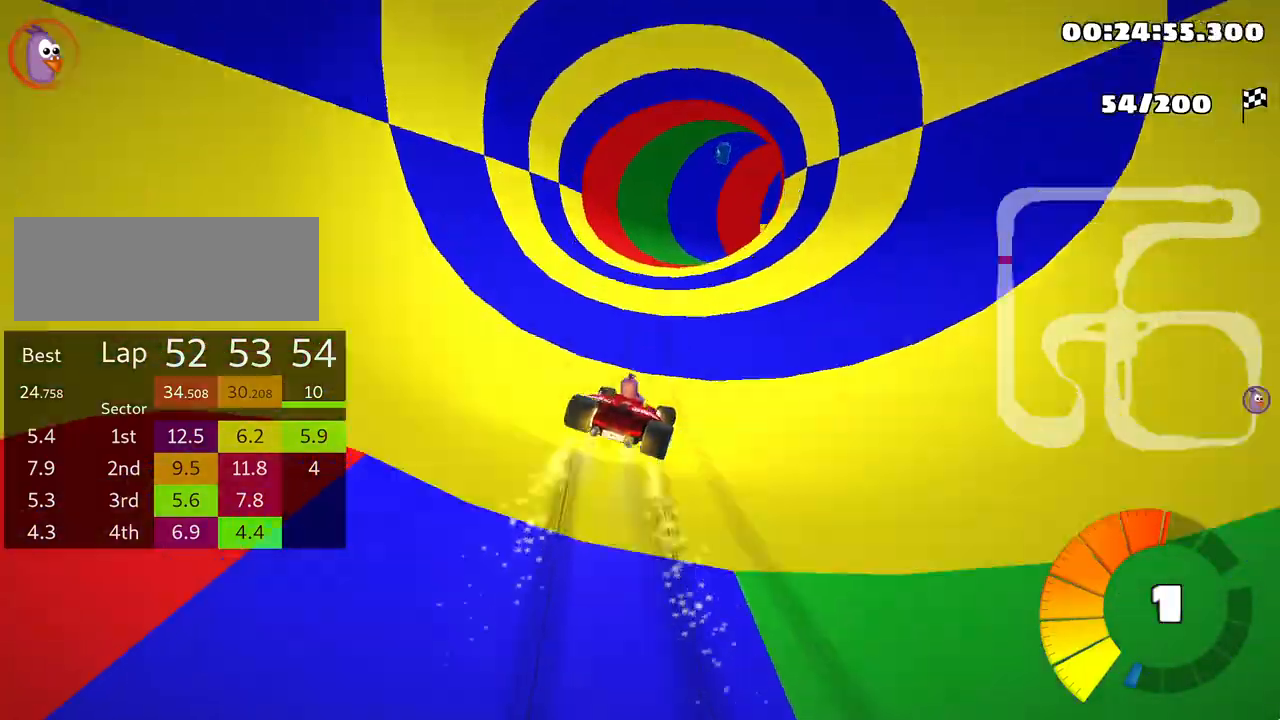
{"keys": ["right", "skid", "up"], "events": [[117, "right", "down"], [217, "left", "up"]]}
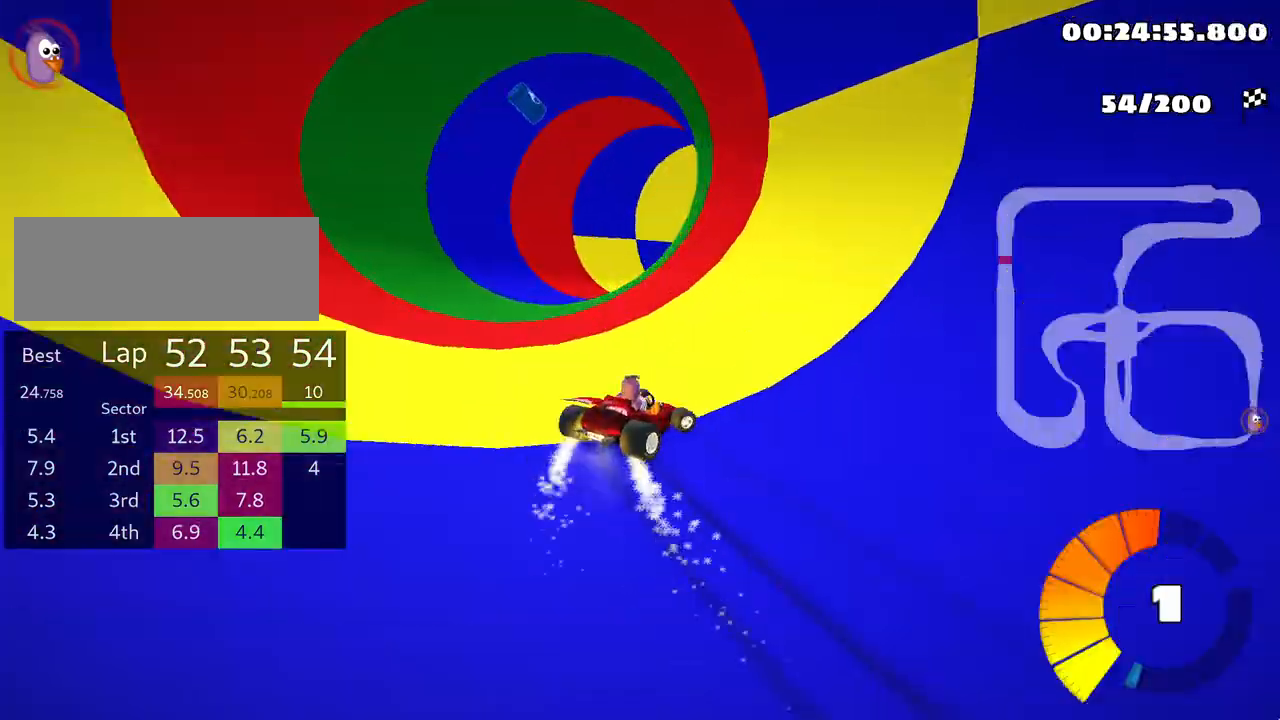
{"keys": ["right", "skid", "up"], "events": []}
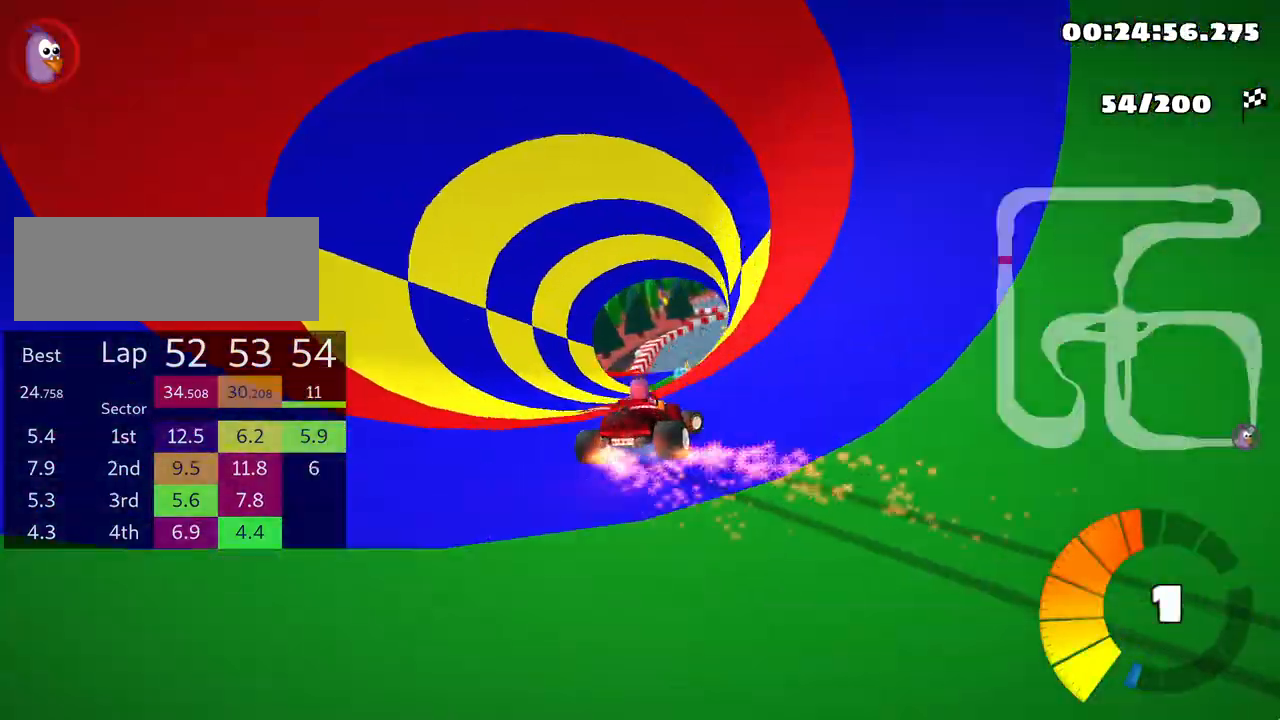
{"keys": ["left", "right", "skid", "up"], "events": [[467, "left", "down"]]}
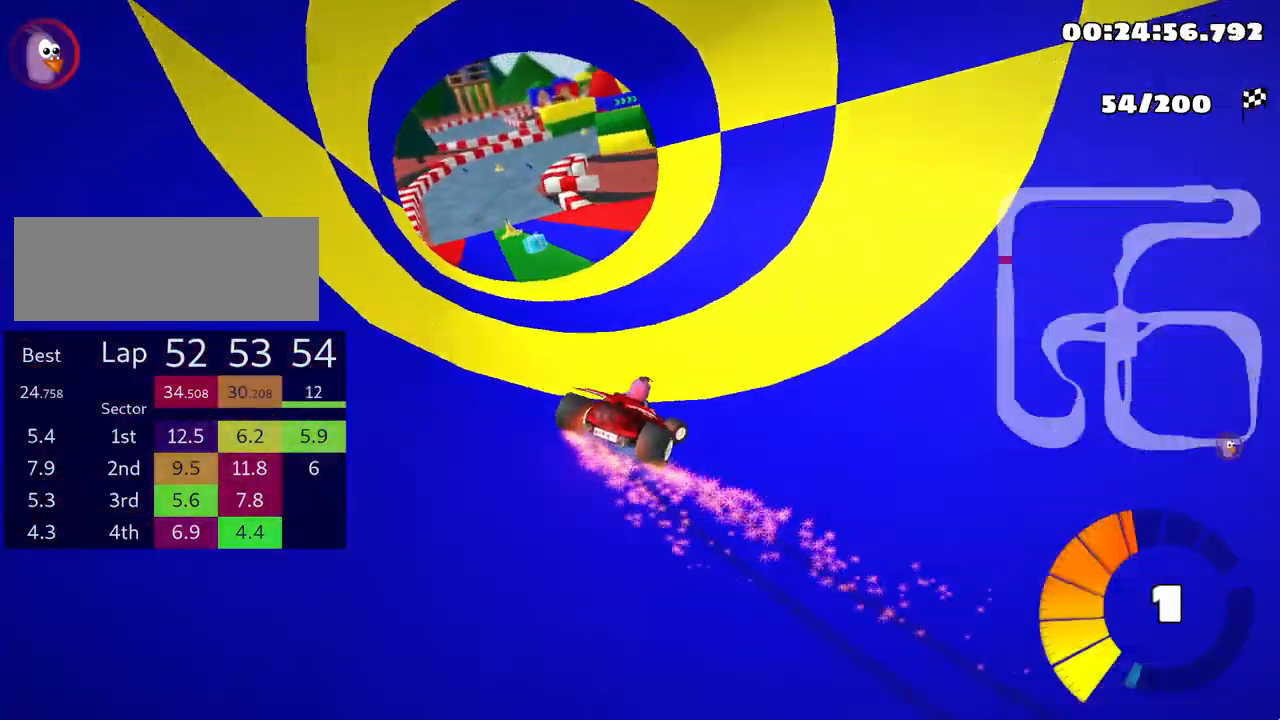
{"keys": ["left", "skid", "up"], "events": [[50, "right", "up"], [67, "nitro", "down"], [233, "nitro", "up"]]}
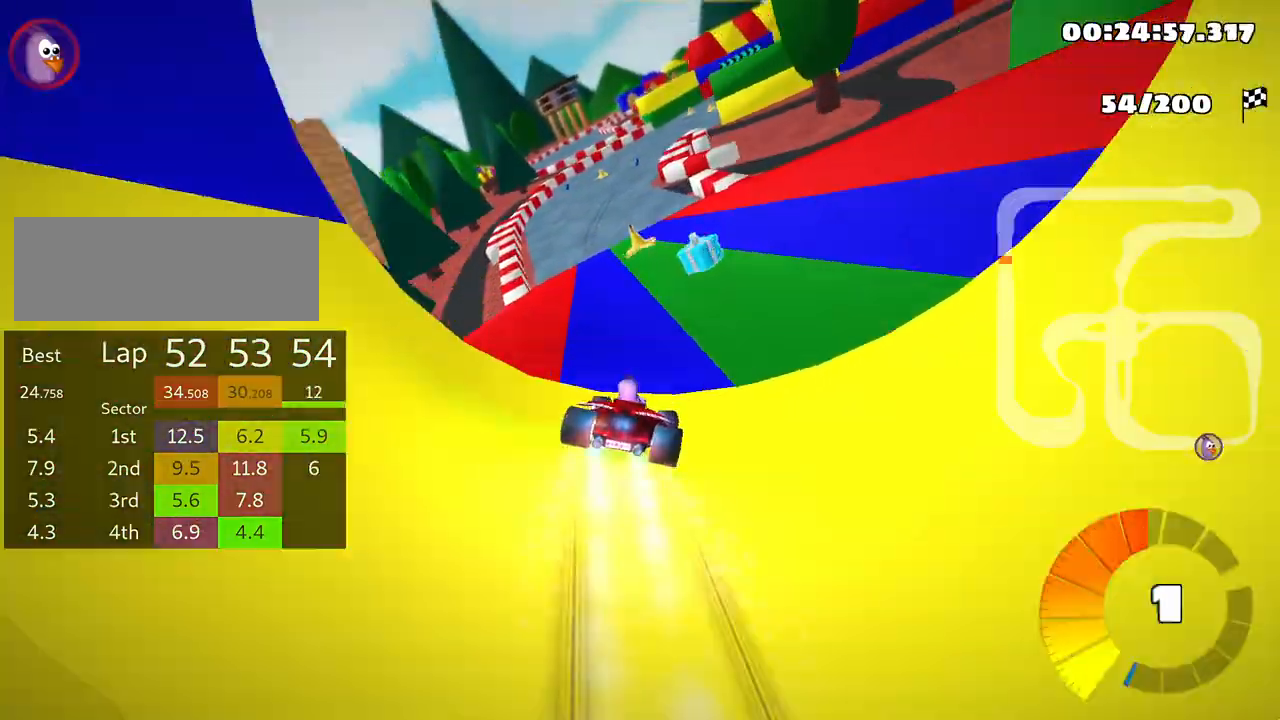
{"keys": ["left", "up"], "events": [[467, "skid", "up"]]}
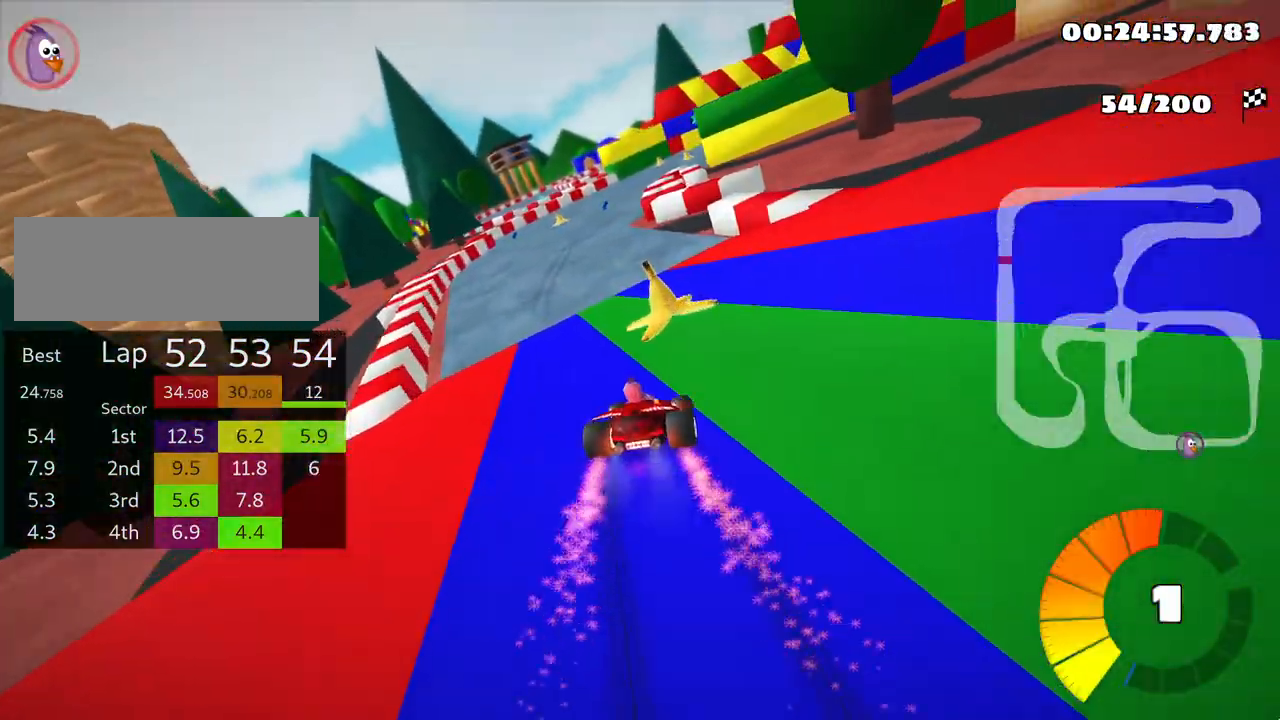
{"keys": ["right", "skid", "up"], "events": [[100, "left", "up"], [417, "skid", "down"], [450, "right", "down"]]}
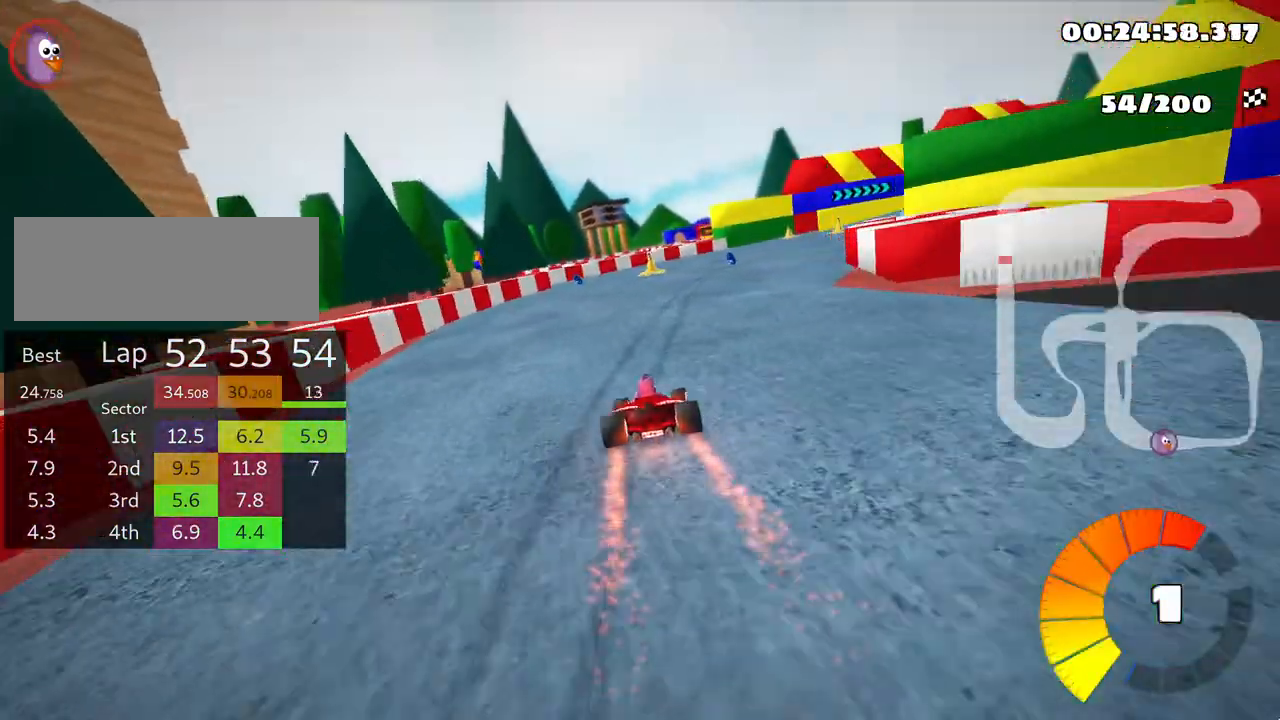
{"keys": ["right", "skid", "up"], "events": []}
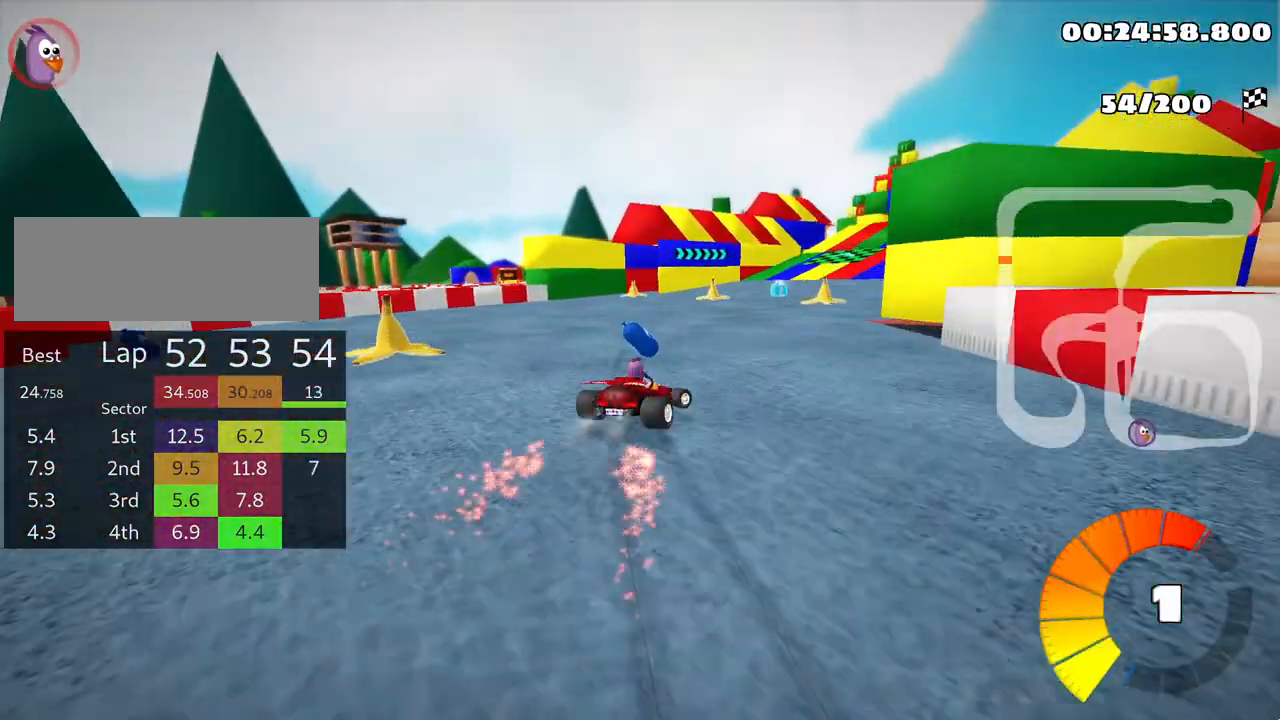
{"keys": ["up"], "events": [[33, "skid", "up"], [83, "right", "up"]]}
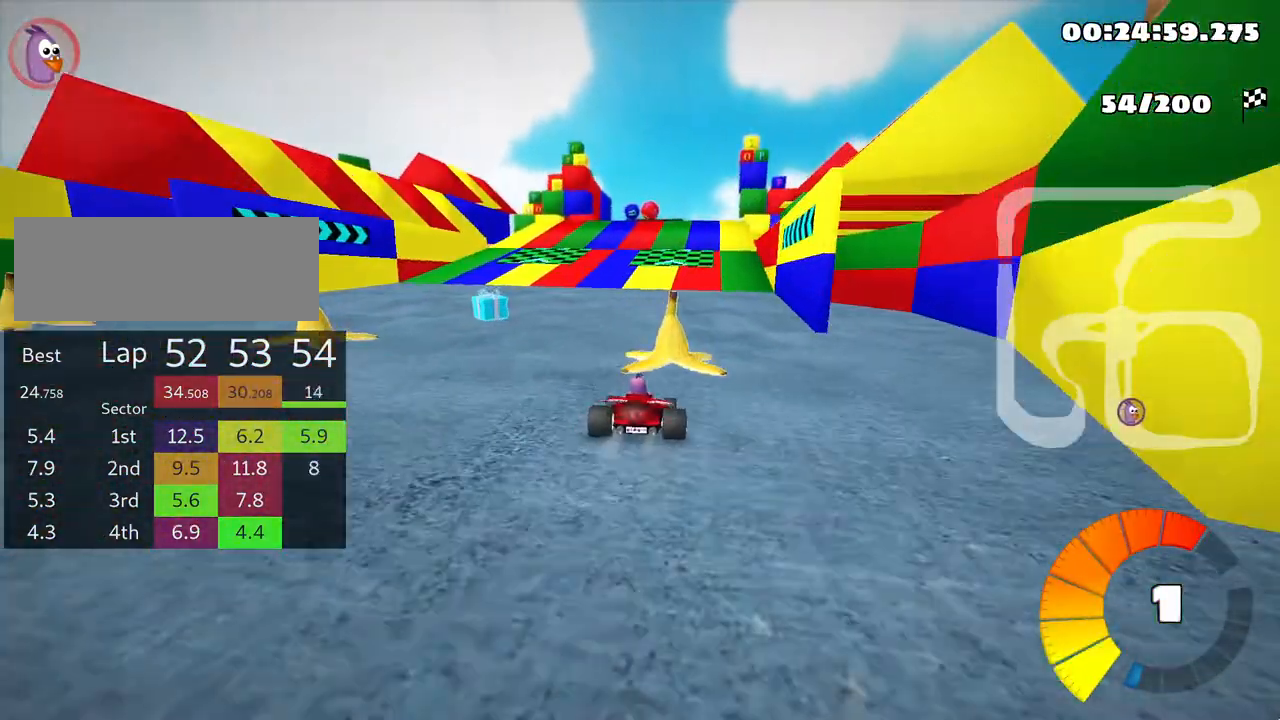
{"keys": ["left"], "events": [[383, "left", "down"], [467, "up", "up"]]}
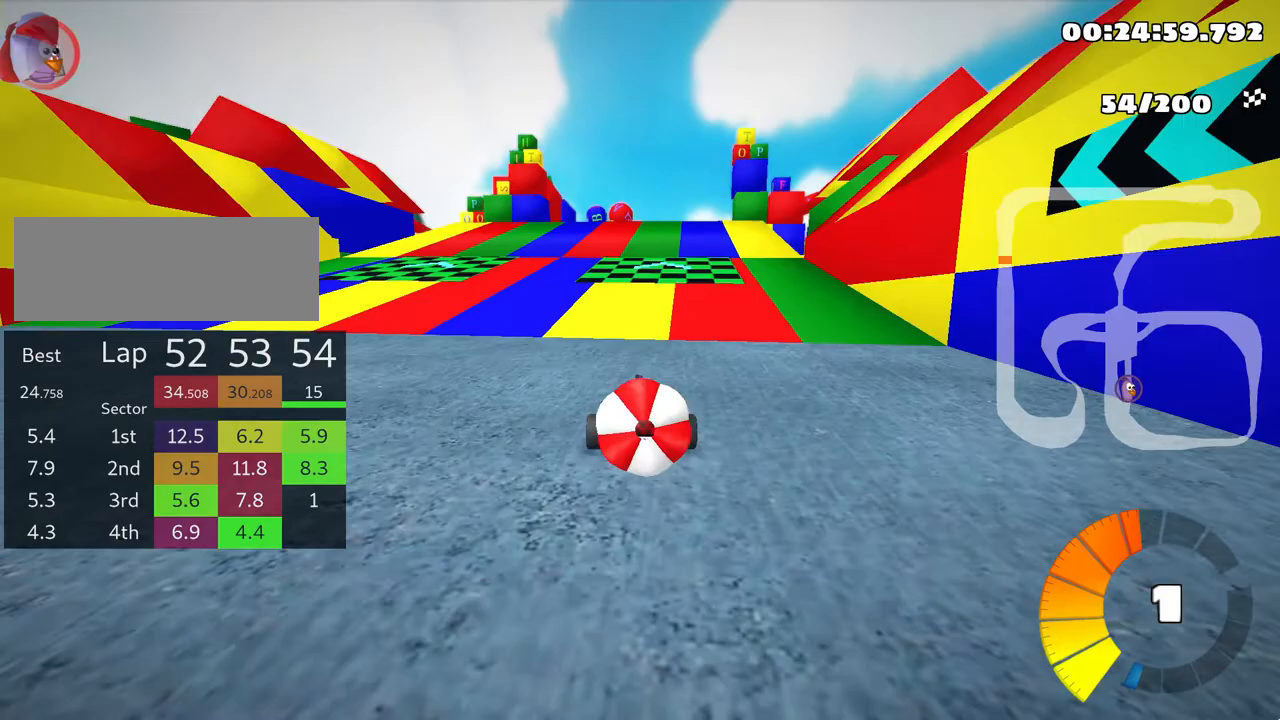
{"keys": ["down"]}
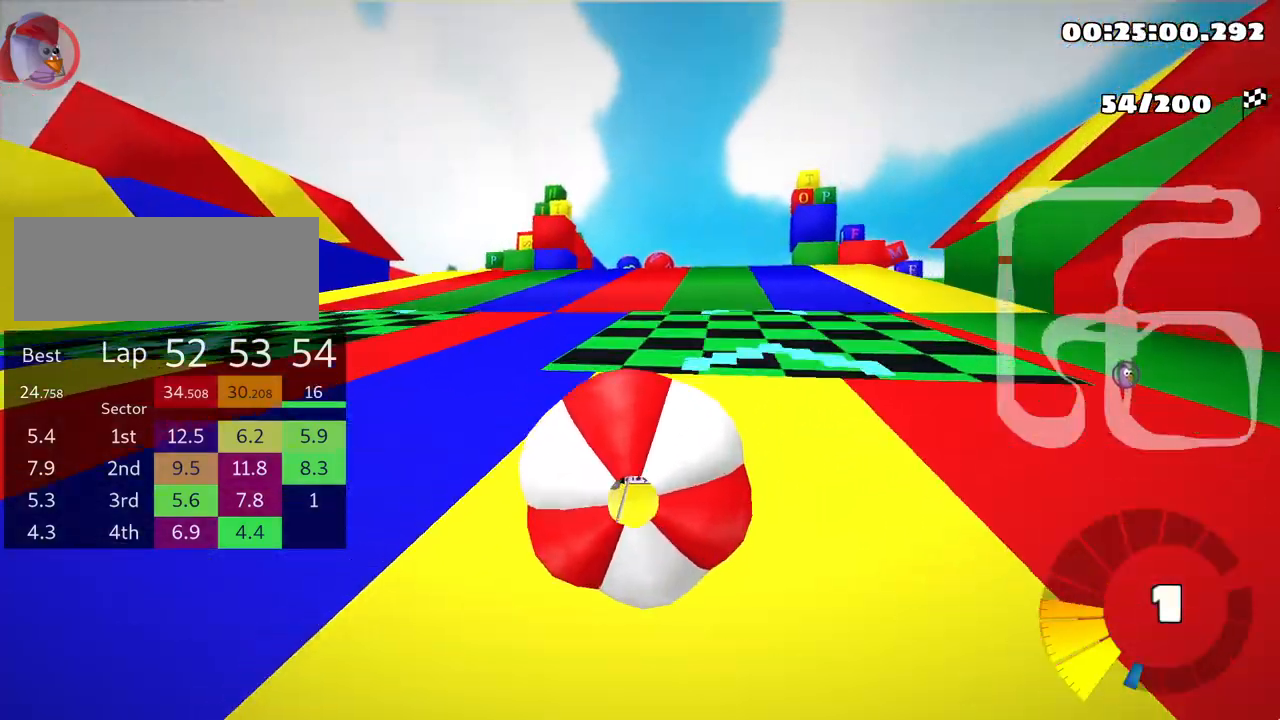
{"keys": ["skid", "up"], "events": [[67, "down", "up"], [117, "skid", "down"], [117, "up", "down"], [133, "right", "down"], [150, "nitro", "down"], [300, "right", "up"], [317, "nitro", "up"]]}
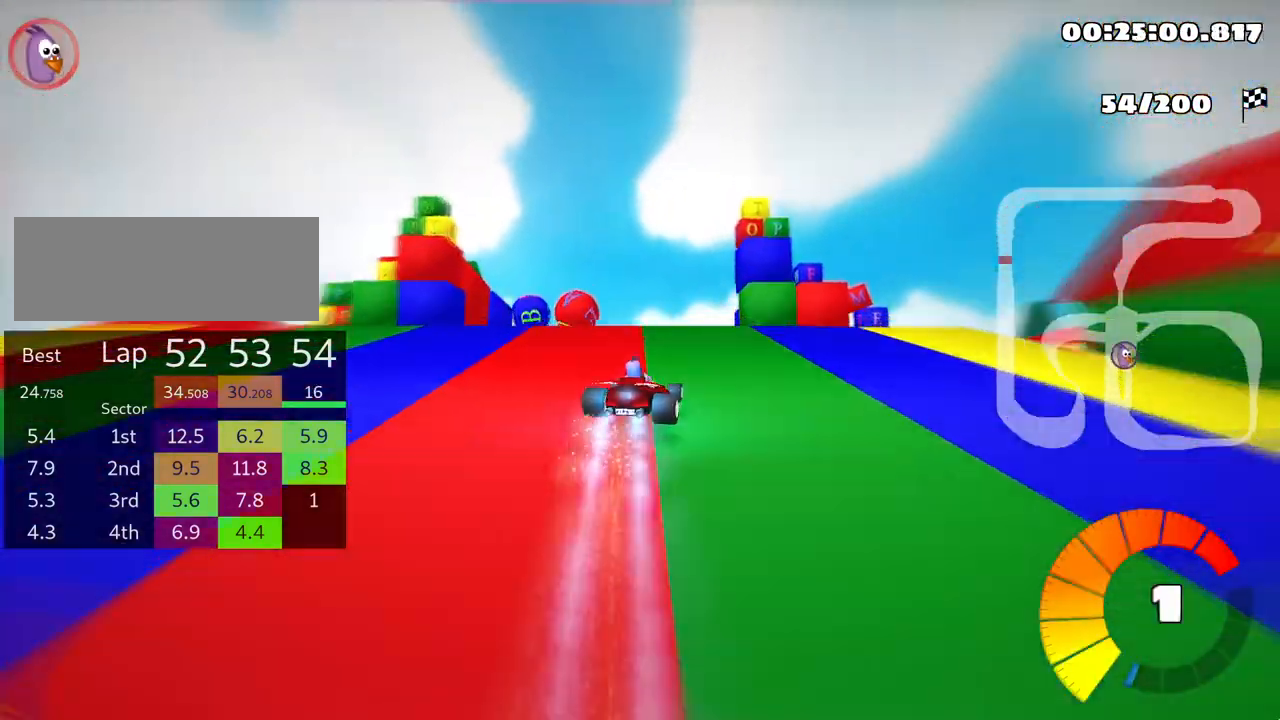
{"keys": ["right", "skid"], "events": [[33, "right", "down"], [433, "up", "up"]]}
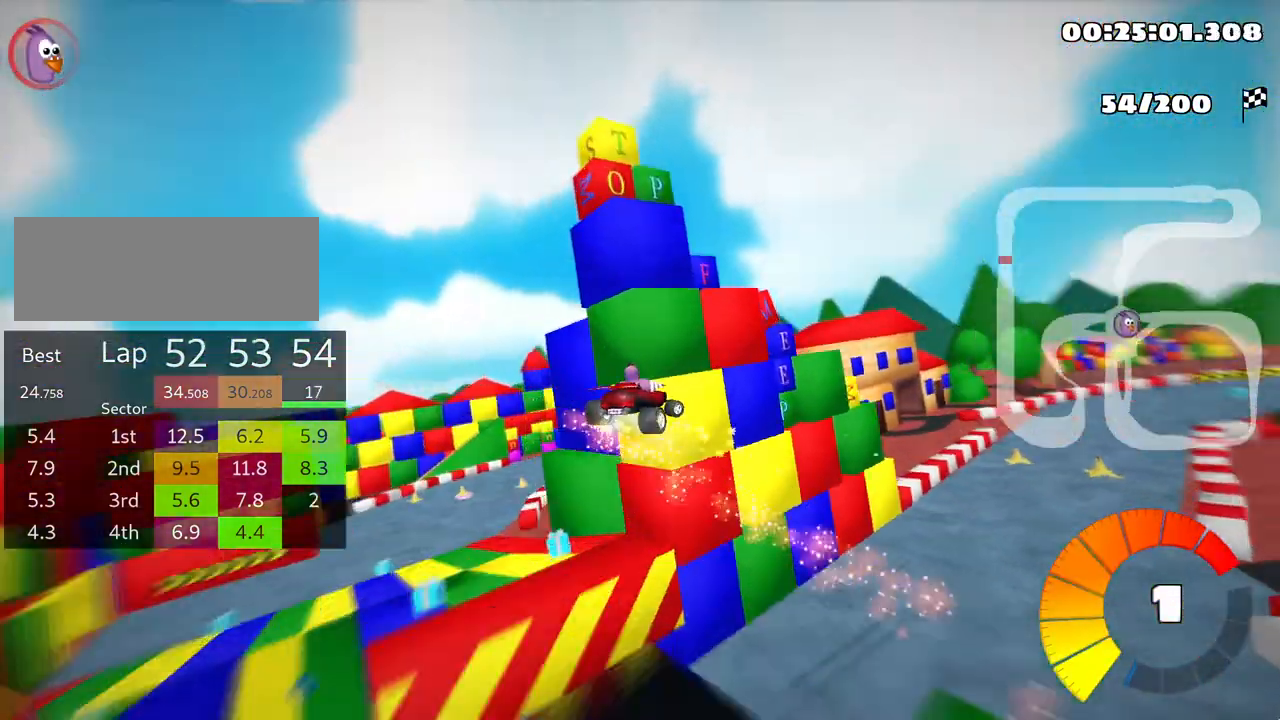
{"keys": ["right", "skid"], "events": []}
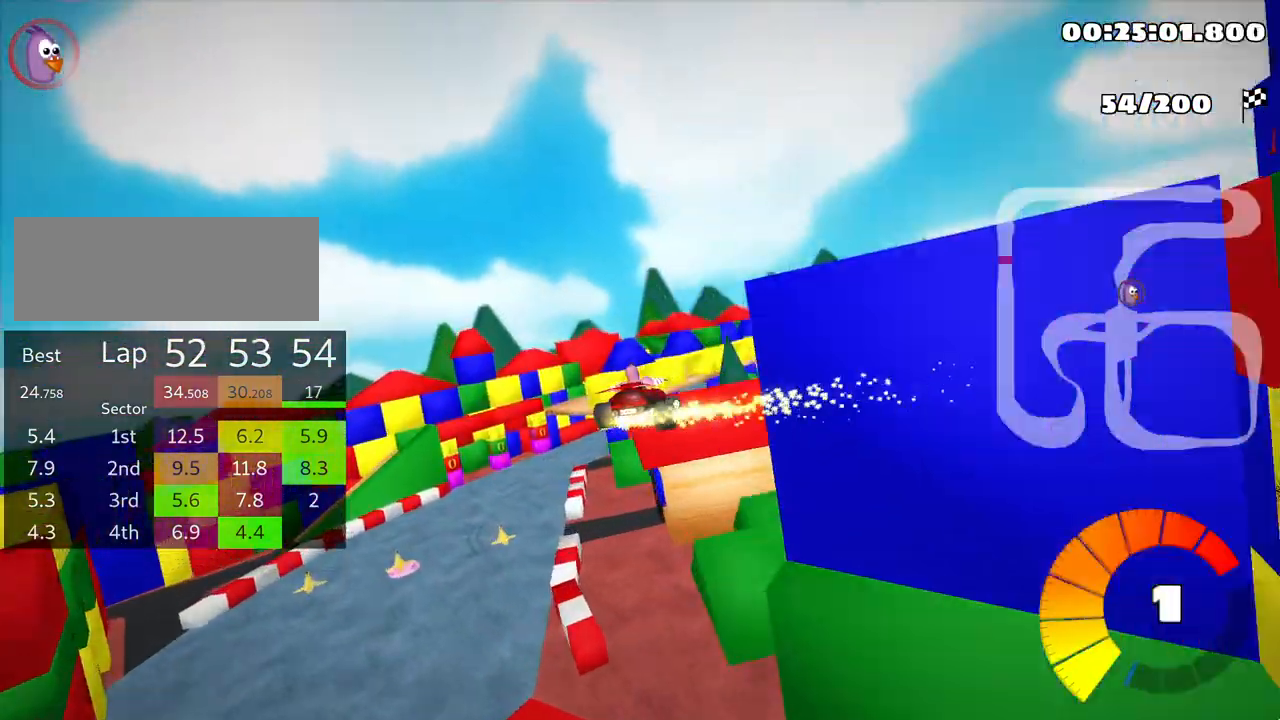
{"keys": ["right"], "events": [[217, "skid", "up"]]}
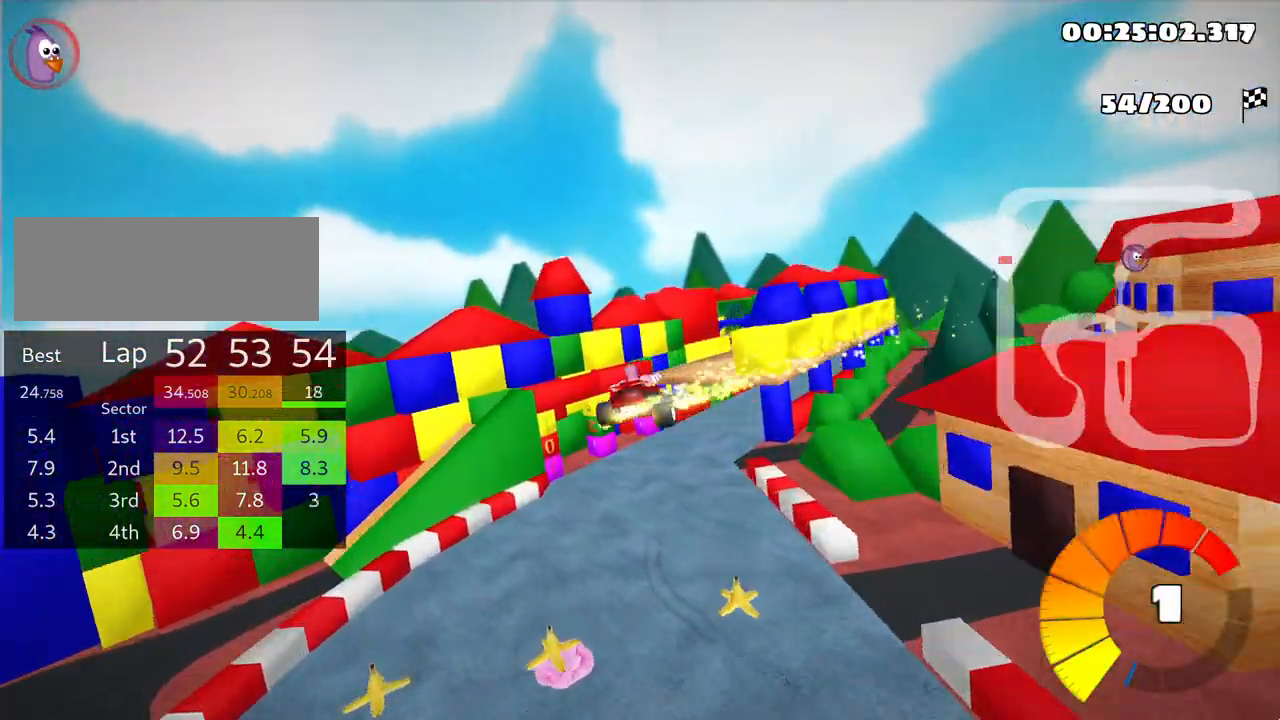
{"keys": ["right", "skid"], "events": [[350, "skid", "down"]]}
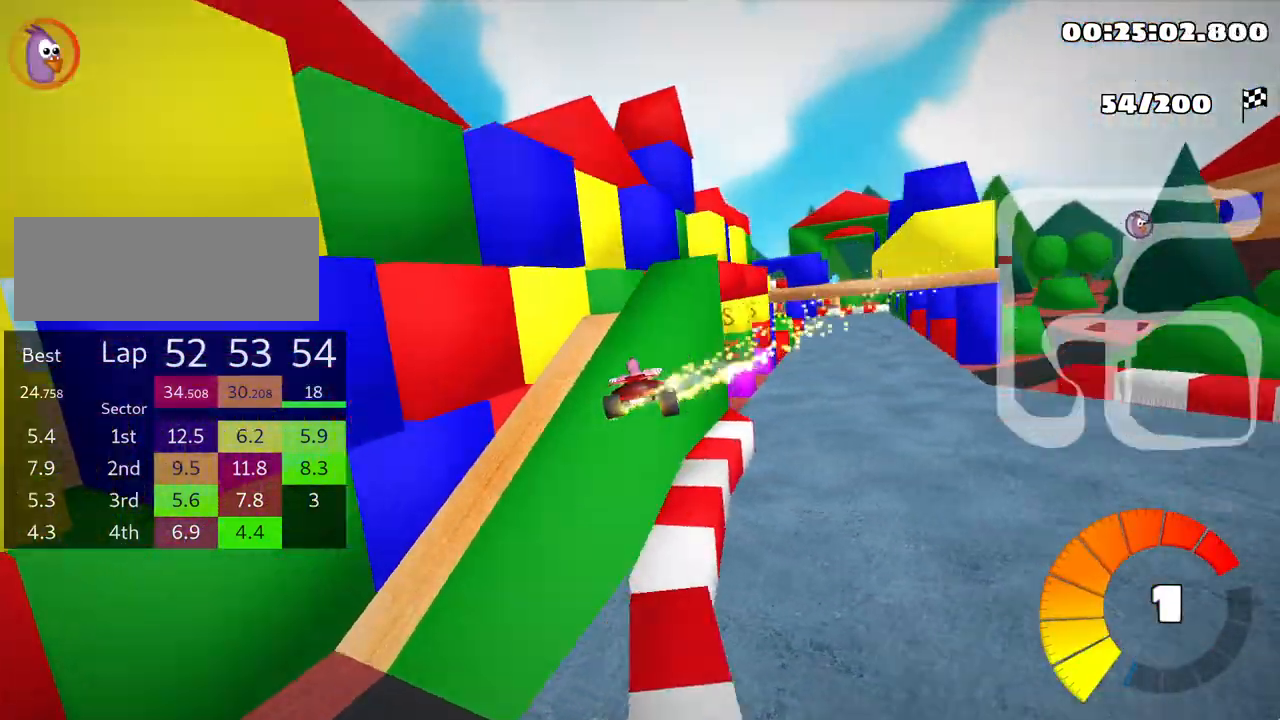
{"keys": ["right", "up"], "events": [[50, "up", "down"], [100, "skid", "up"]]}
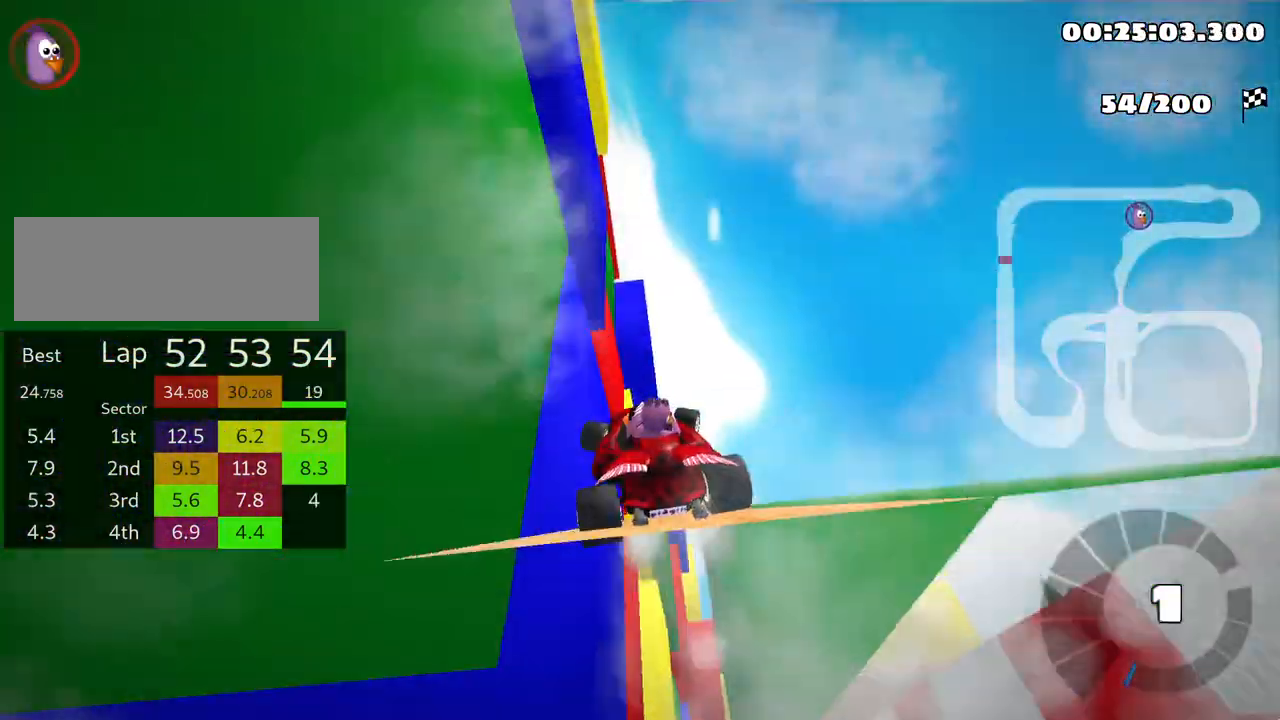
{"keys": ["right", "up"], "events": [[117, "right", "up"], [300, "right", "down"]]}
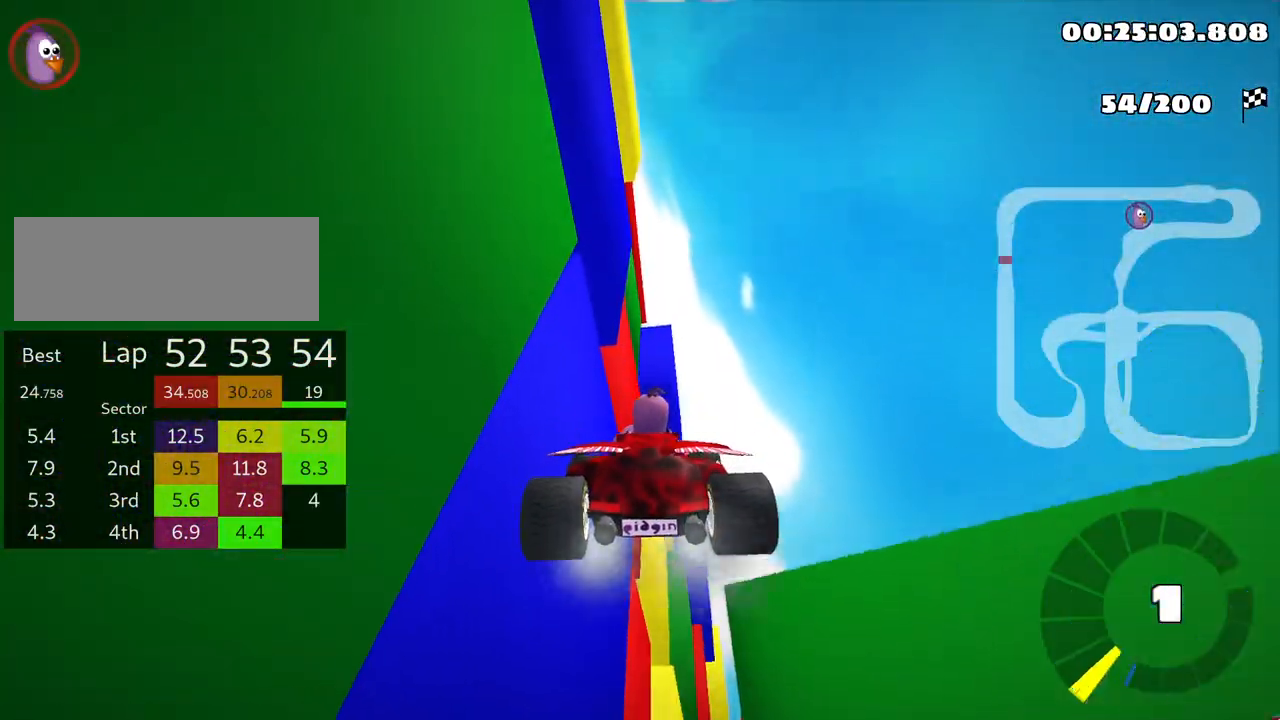
{"keys": ["right", "up"], "events": []}
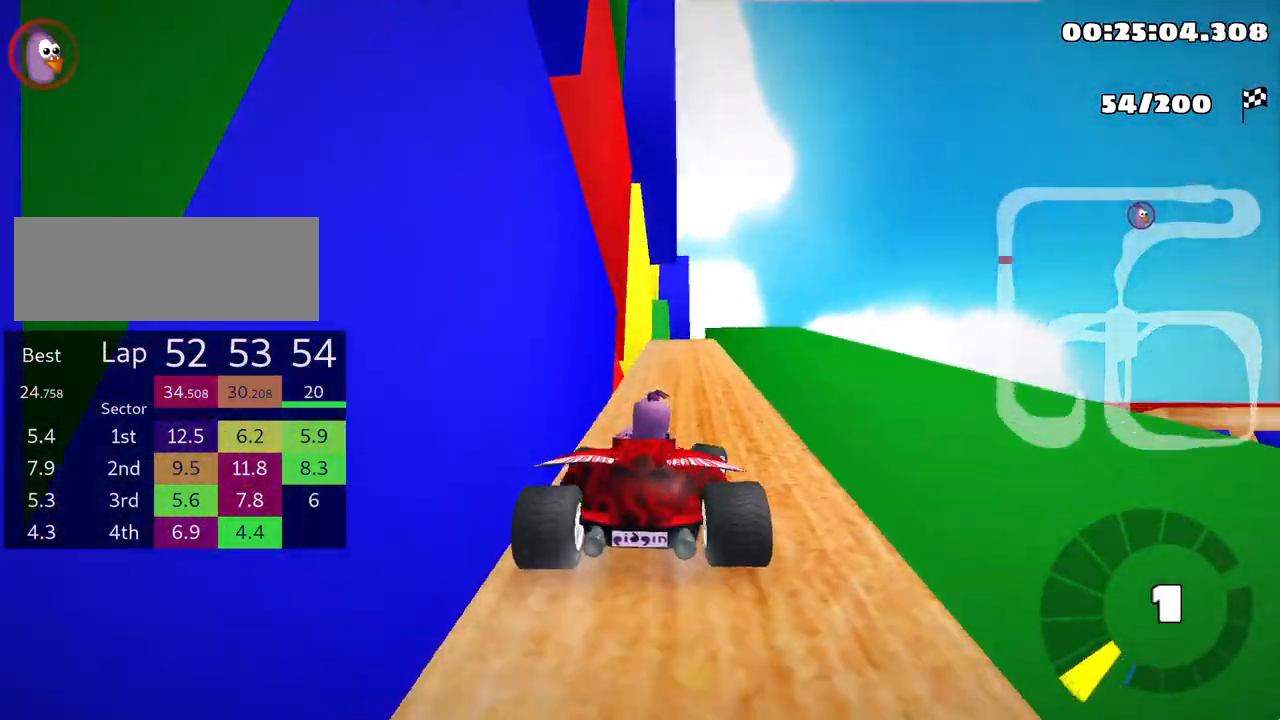
{"keys": ["right", "up"], "events": [[67, "nitro", "down"], [250, "nitro", "up"]]}
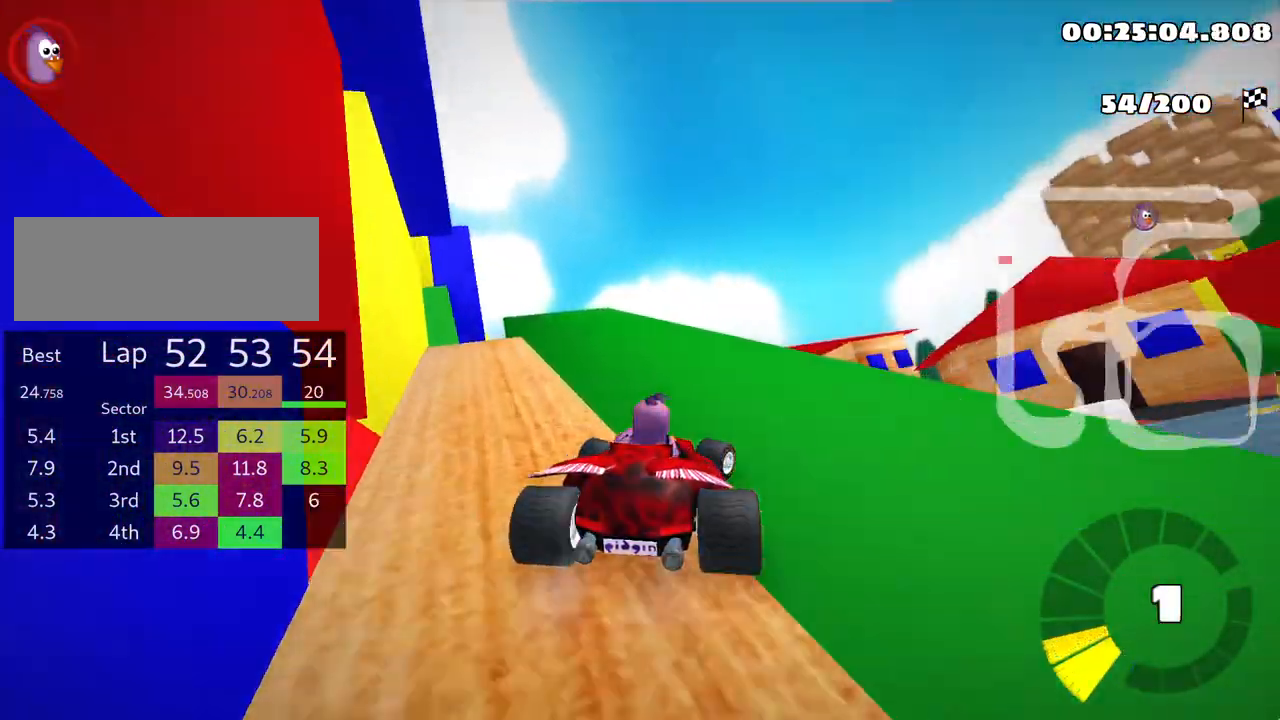
{"keys": ["left", "skid", "up"], "events": [[67, "right", "up"], [133, "skid", "down"], [167, "left", "down"]]}
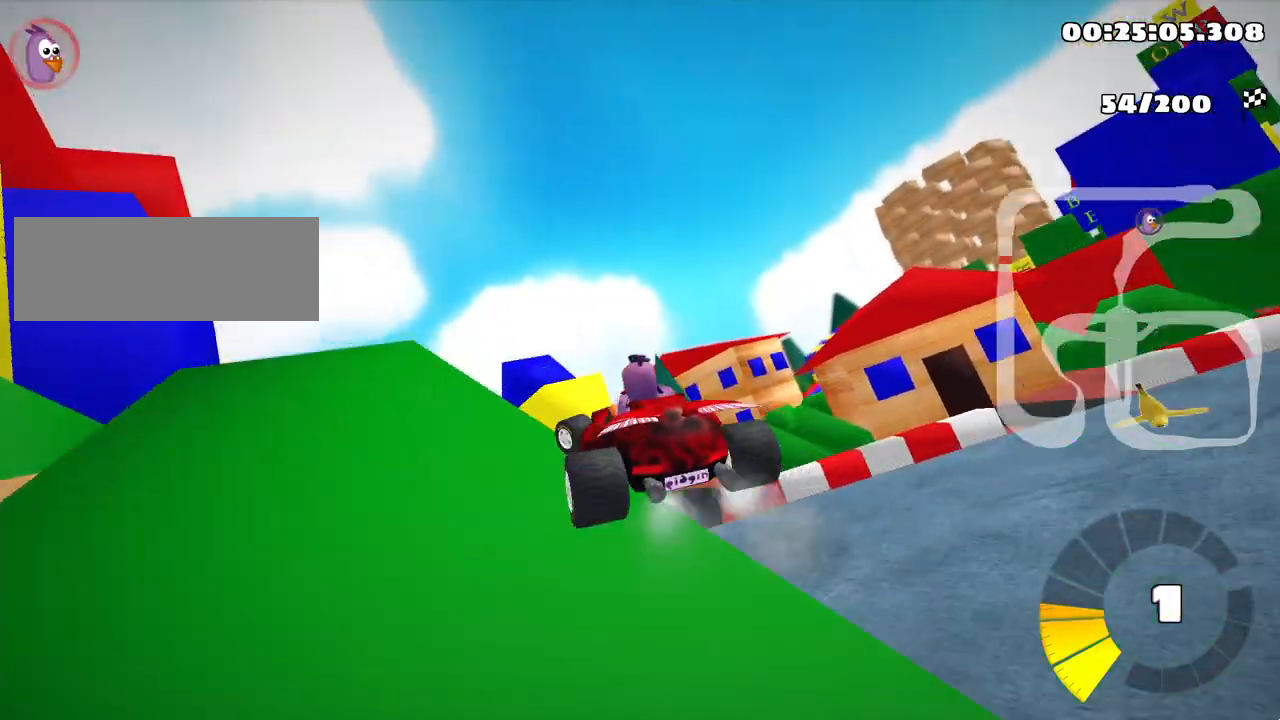
{"keys": ["left", "skid", "up"], "events": []}